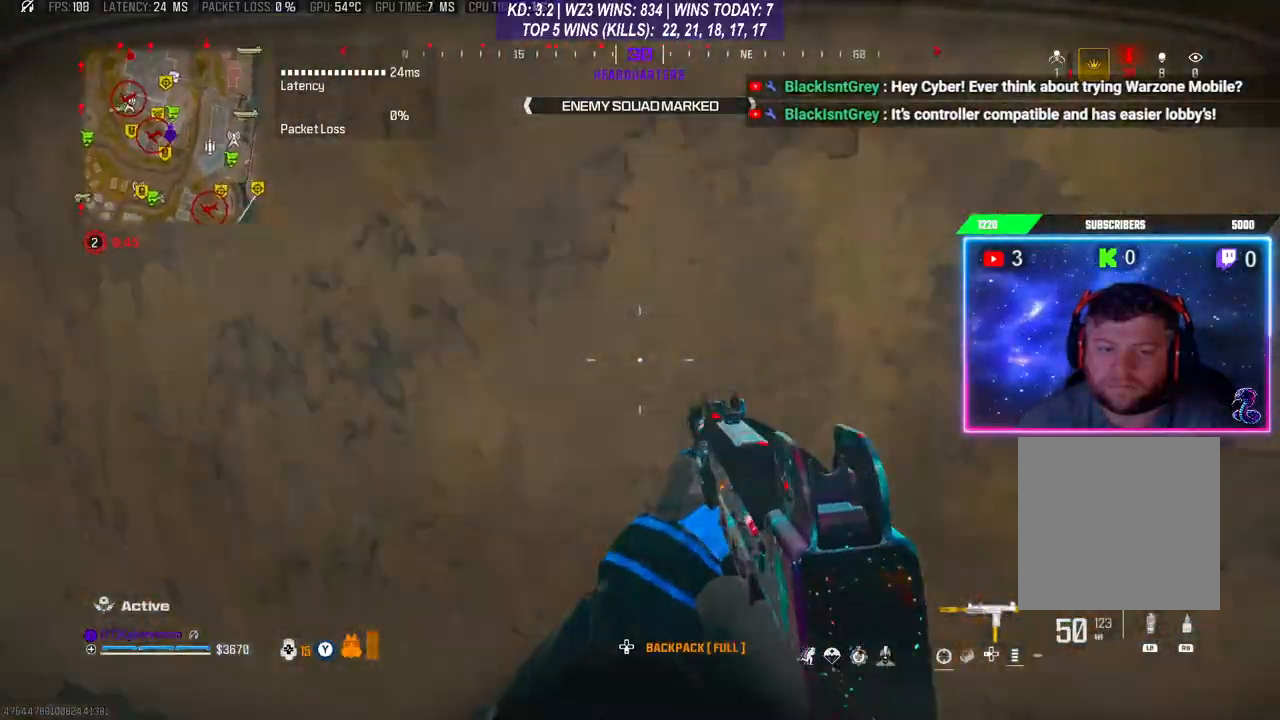
Gameplay with a controller (Xbox layout); each line is a JSON object with the inputs held at the frame after it. "events" lists button and stick changes between this image and that frame as [ms after this image, input, new state], when the widget could be followed in between.
{"buttons": ["L3"], "left_stick": "up-right", "right_stick": "center", "events": [[100, "left_stick", "right"], [167, "right_stick", "right"], [233, "left_stick", "down-right"], [367, "left_stick", "up-right"], [400, "L3", "down"], [467, "right_stick", "center"]]}
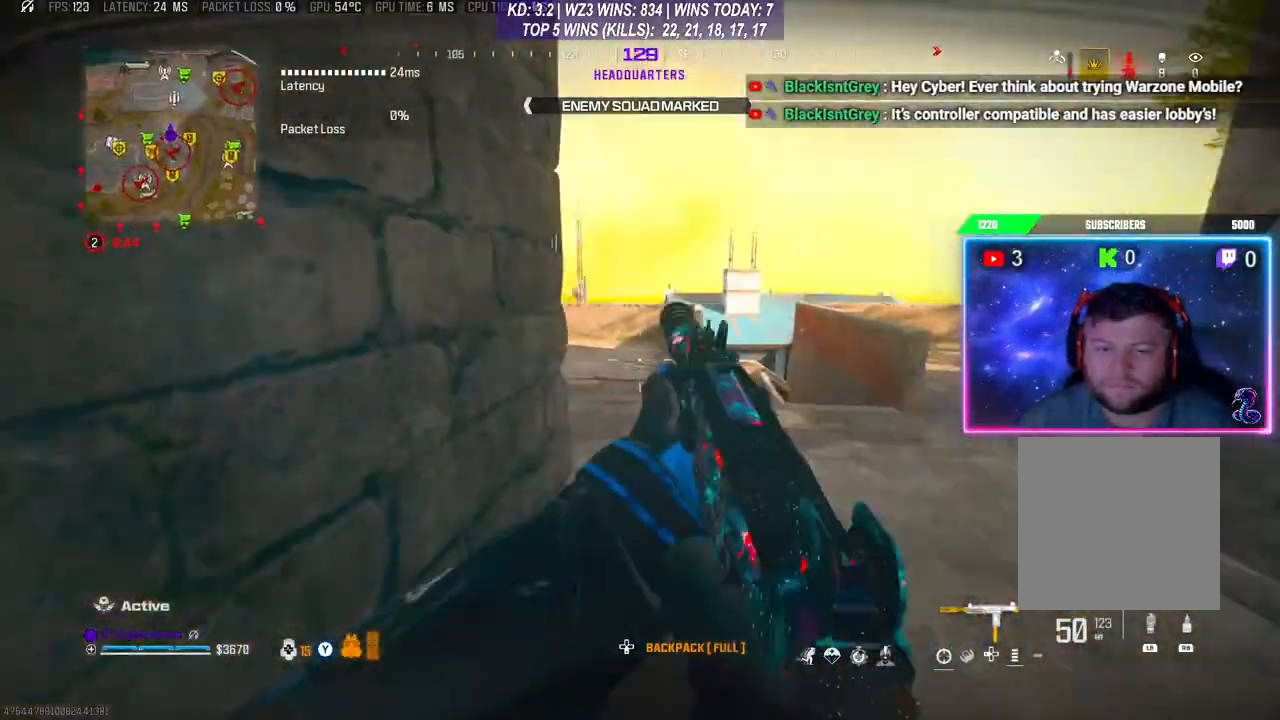
{"buttons": ["A"], "left_stick": "up", "right_stick": "center", "events": [[100, "L3", "up"], [167, "left_stick", "up"], [200, "right_stick", "left"], [333, "R3", "down"], [433, "R3", "up"], [433, "right_stick", "center"], [467, "A", "down"]]}
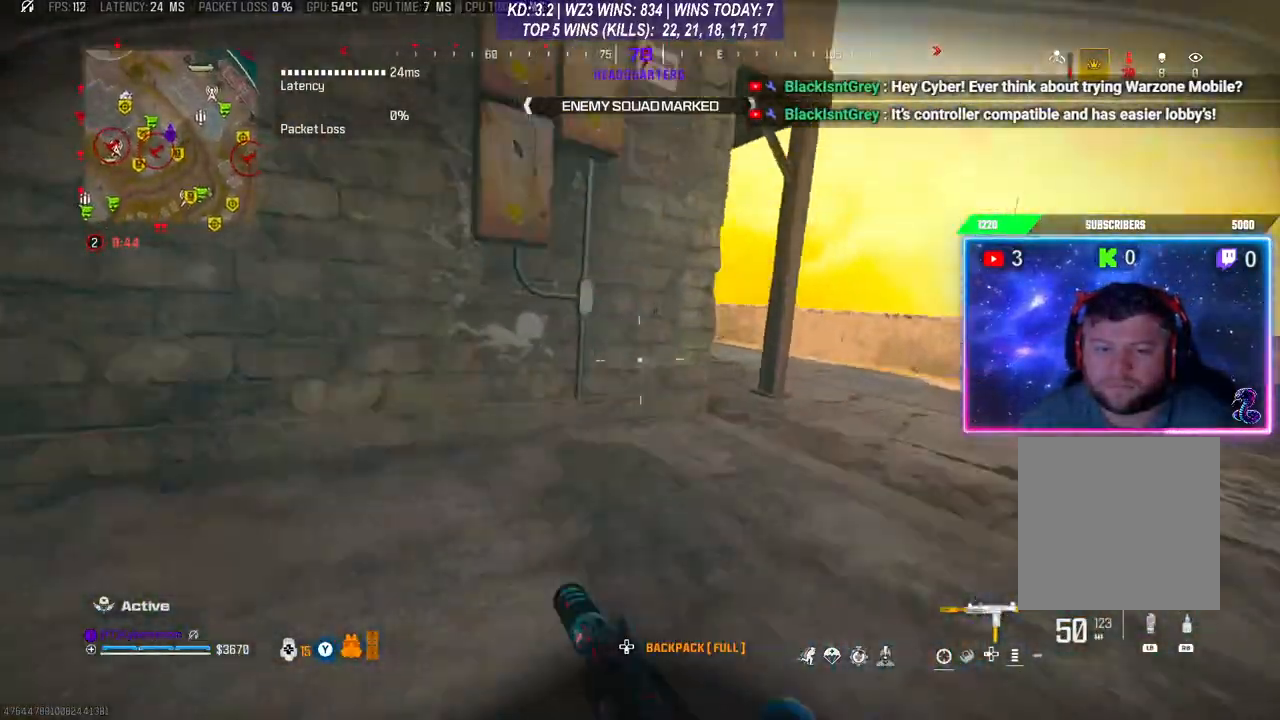
{"buttons": [], "left_stick": "up", "right_stick": "center", "events": [[67, "A", "up"], [233, "L3", "down"], [300, "L3", "up"], [333, "right_stick", "left"], [367, "L3", "down"], [467, "L3", "up"], [467, "right_stick", "center"]]}
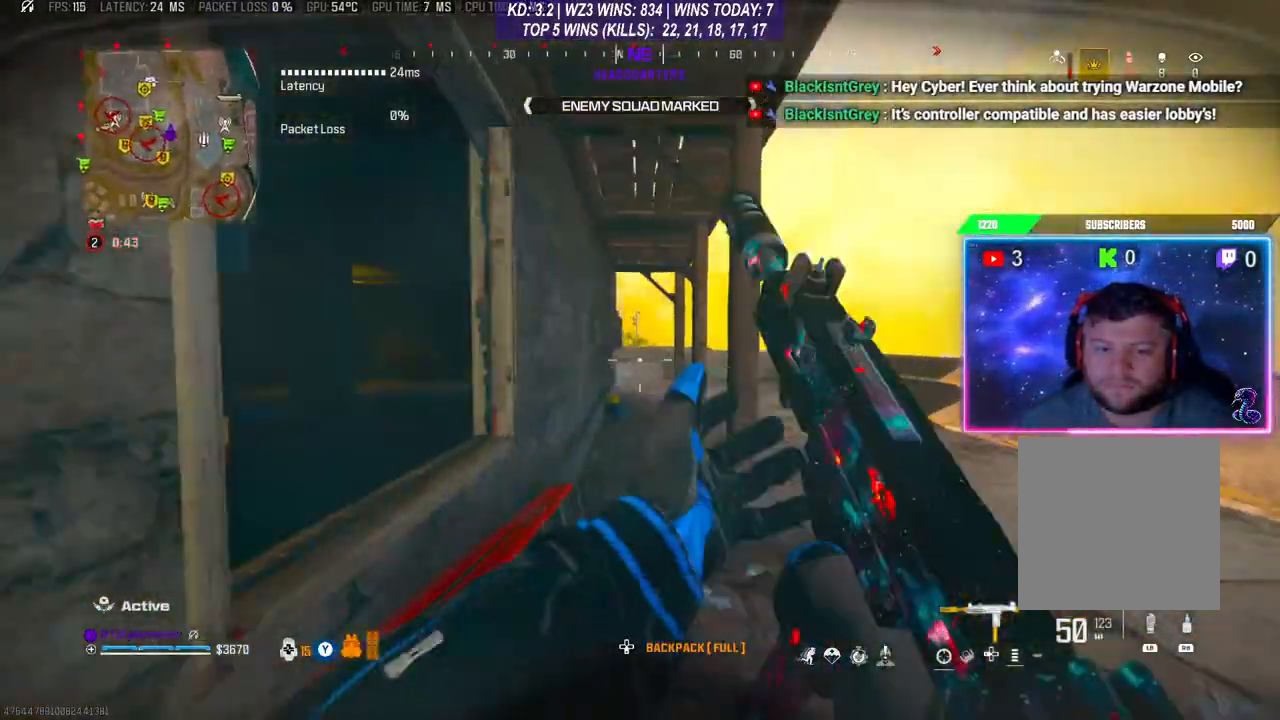
{"buttons": ["L3"], "left_stick": "up", "right_stick": "center", "events": [[133, "R3", "down"], [267, "A", "down"], [267, "R3", "up"], [300, "L3", "down"], [433, "A", "up"]]}
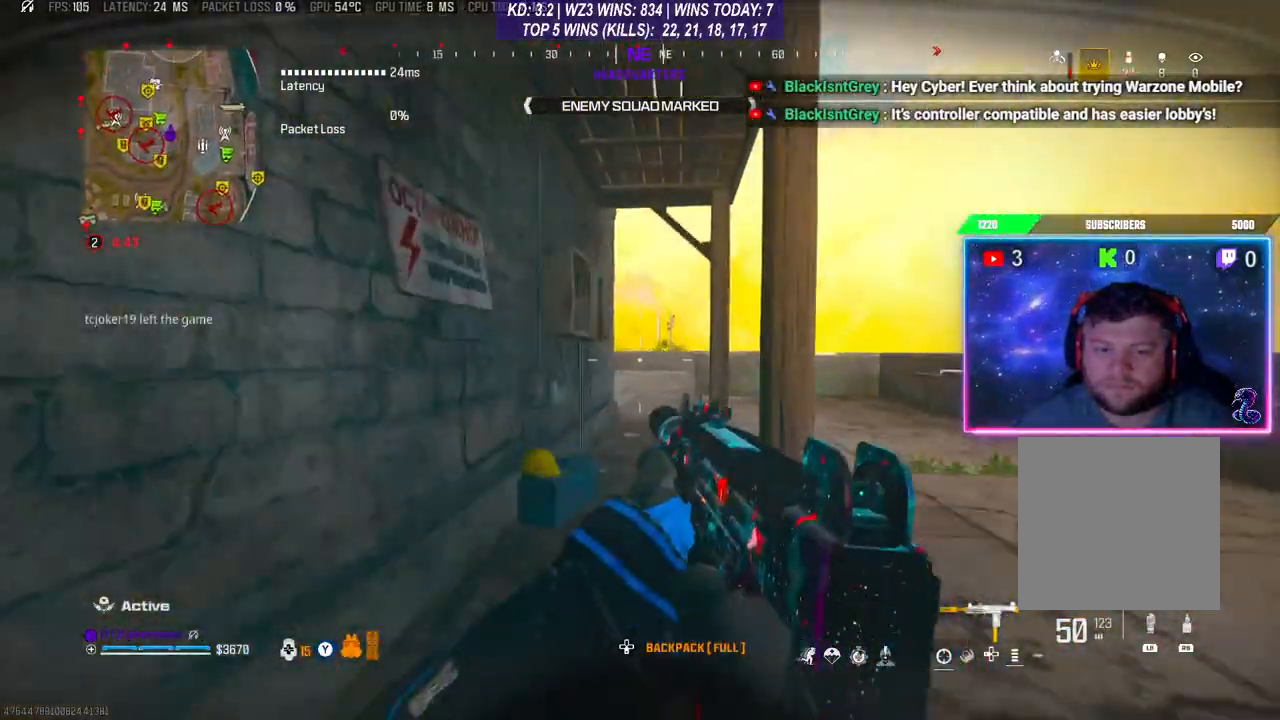
{"buttons": ["L1", "R1"], "left_stick": "up-right", "right_stick": "center", "events": [[200, "R1", "down"], [267, "L1", "down"], [333, "left_stick", "up-right"], [367, "L3", "up"]]}
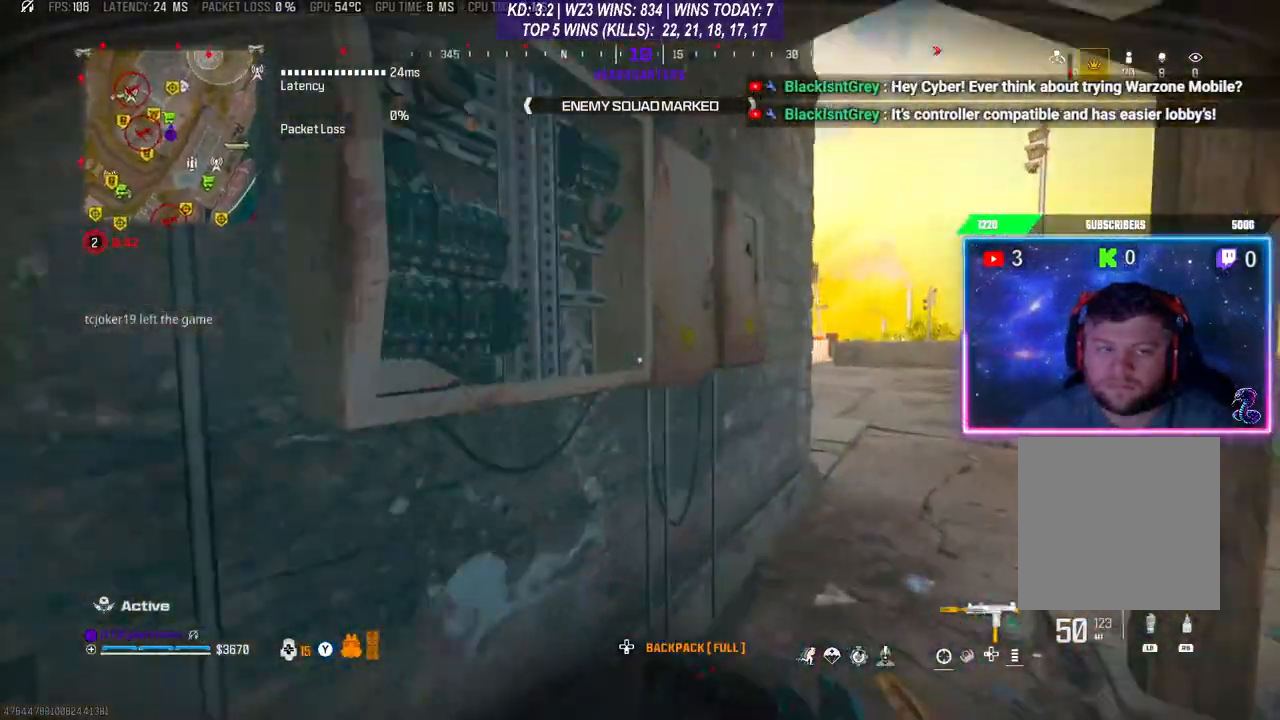
{"buttons": ["L1", "R1"], "left_stick": "up-right", "right_stick": "center", "events": []}
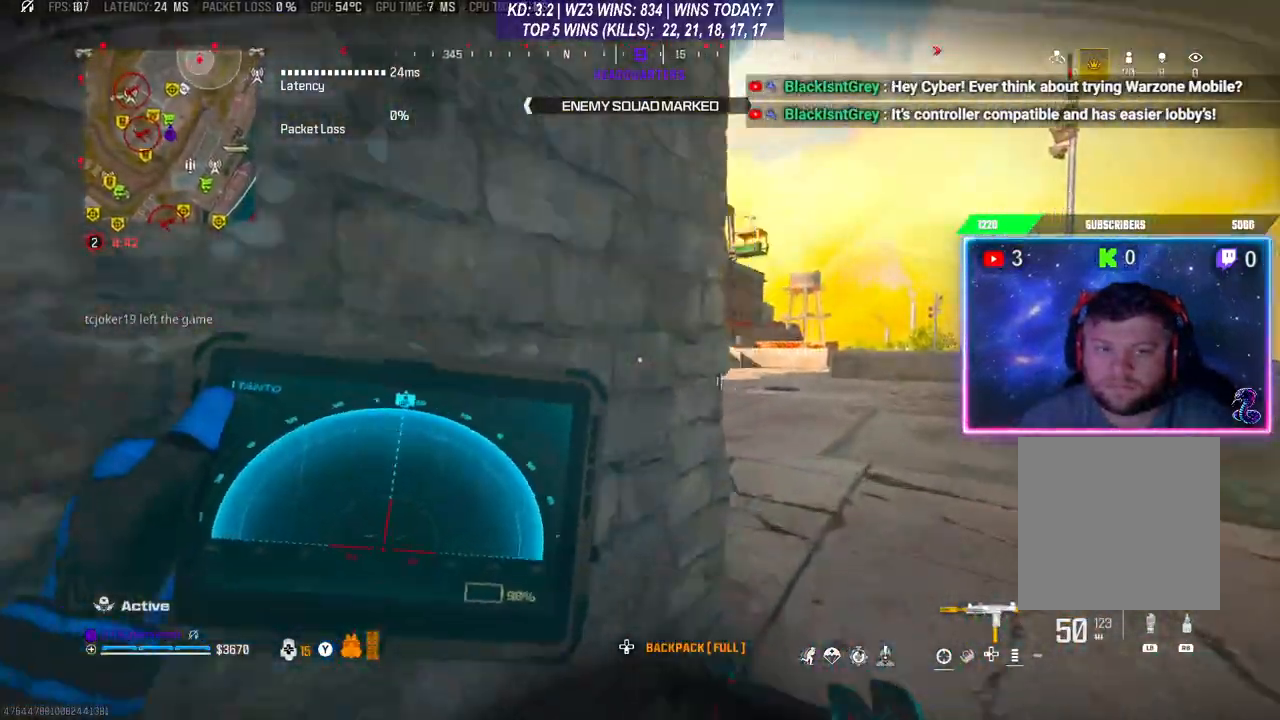
{"buttons": [], "left_stick": "up", "right_stick": "center", "events": [[33, "L1", "up"], [67, "R1", "up"], [100, "right_stick", "up"], [200, "right_stick", "center"], [333, "Y", "down"], [333, "left_stick", "up"], [400, "Y", "up"]]}
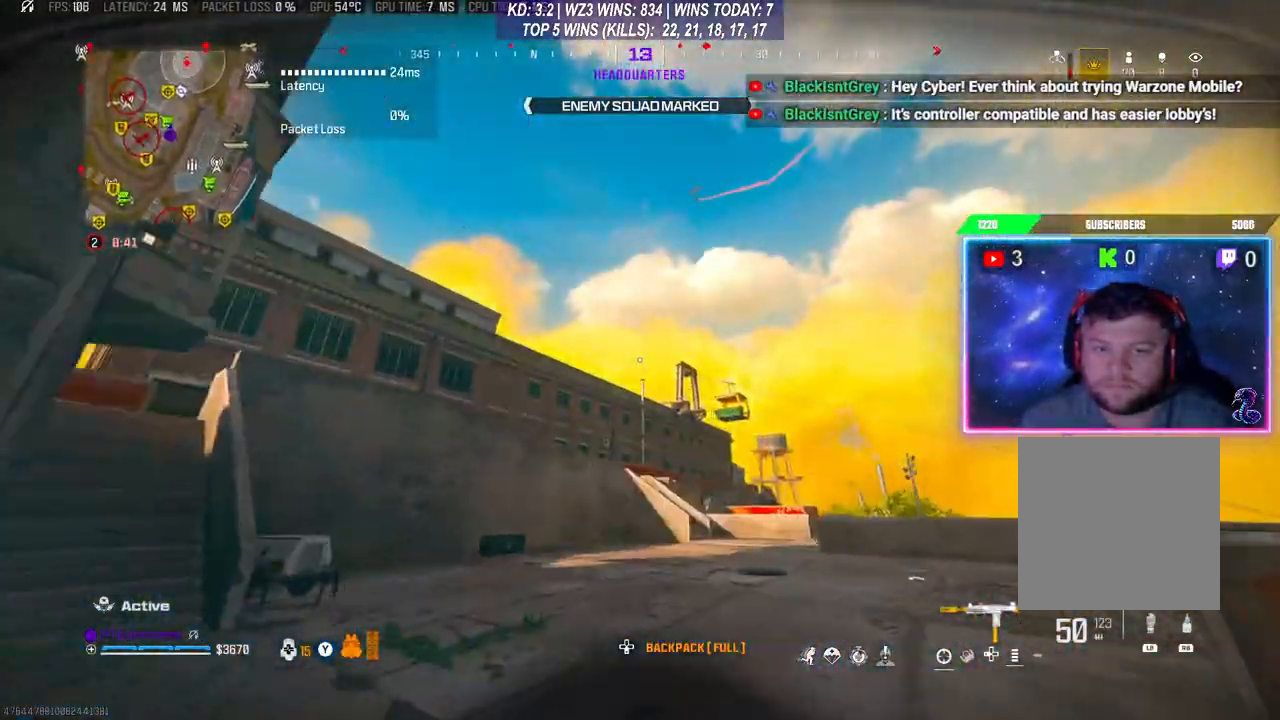
{"buttons": ["L2"], "left_stick": "center", "right_stick": "center", "events": [[33, "left_stick", "center"], [100, "left_stick", "down"], [100, "right_stick", "up"], [133, "L2", "down"], [200, "left_stick", "right"], [233, "right_stick", "center"], [333, "left_stick", "center"]]}
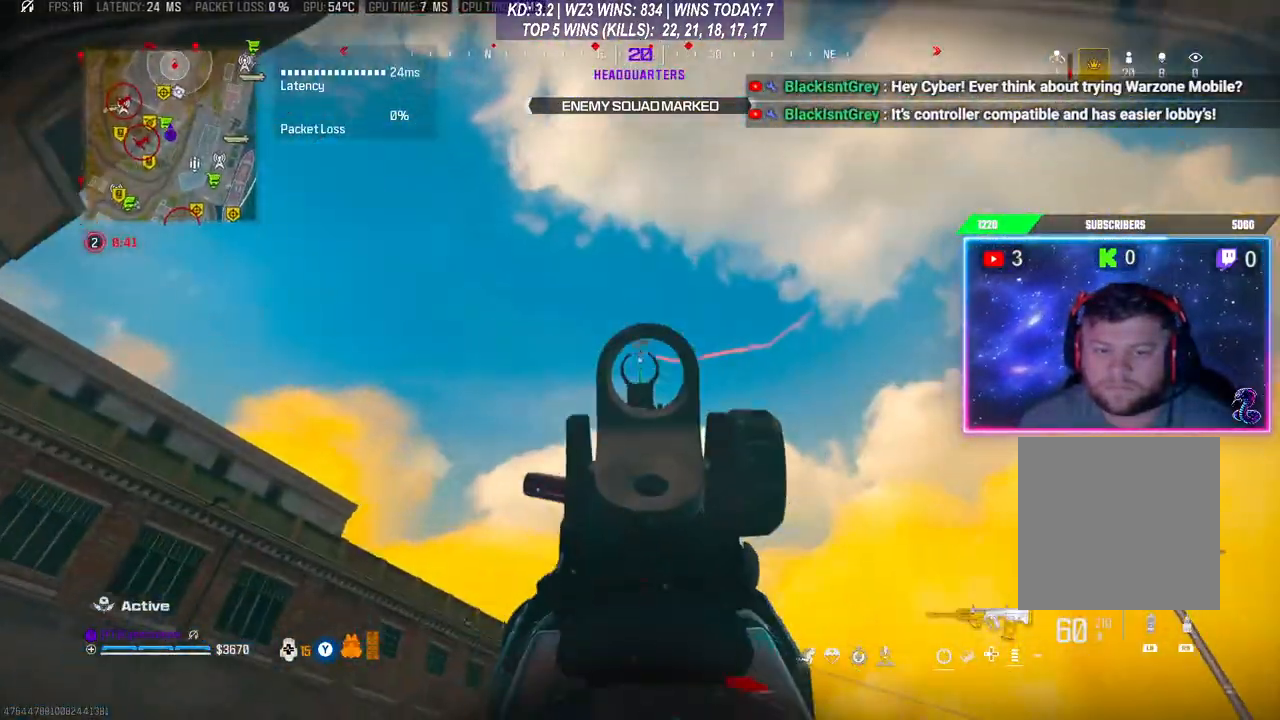
{"buttons": ["L2", "R2"], "left_stick": "center", "right_stick": "center", "events": [[200, "right_stick", "left"], [267, "DPAD_UP", "down"], [333, "DPAD_UP", "up"], [333, "right_stick", "center"], [500, "R2", "down"]]}
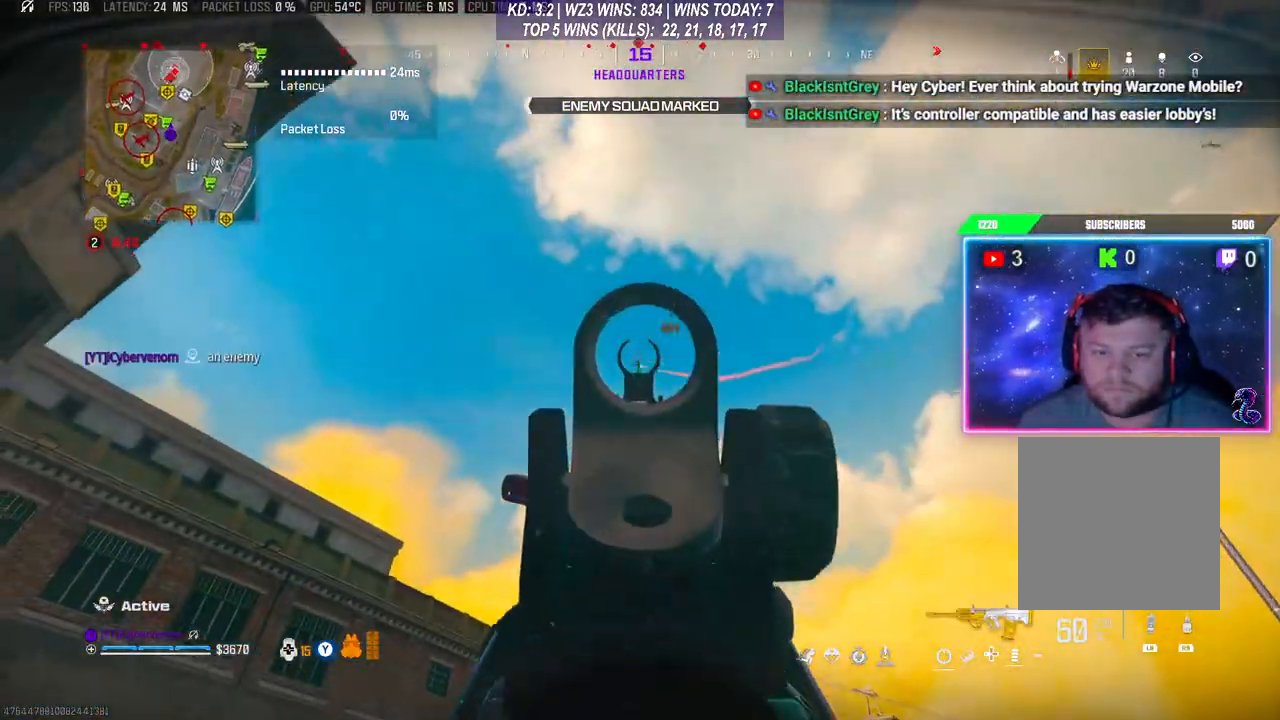
{"buttons": ["L2", "R2"], "left_stick": "center", "right_stick": "down-left", "events": [[67, "right_stick", "down-left"]]}
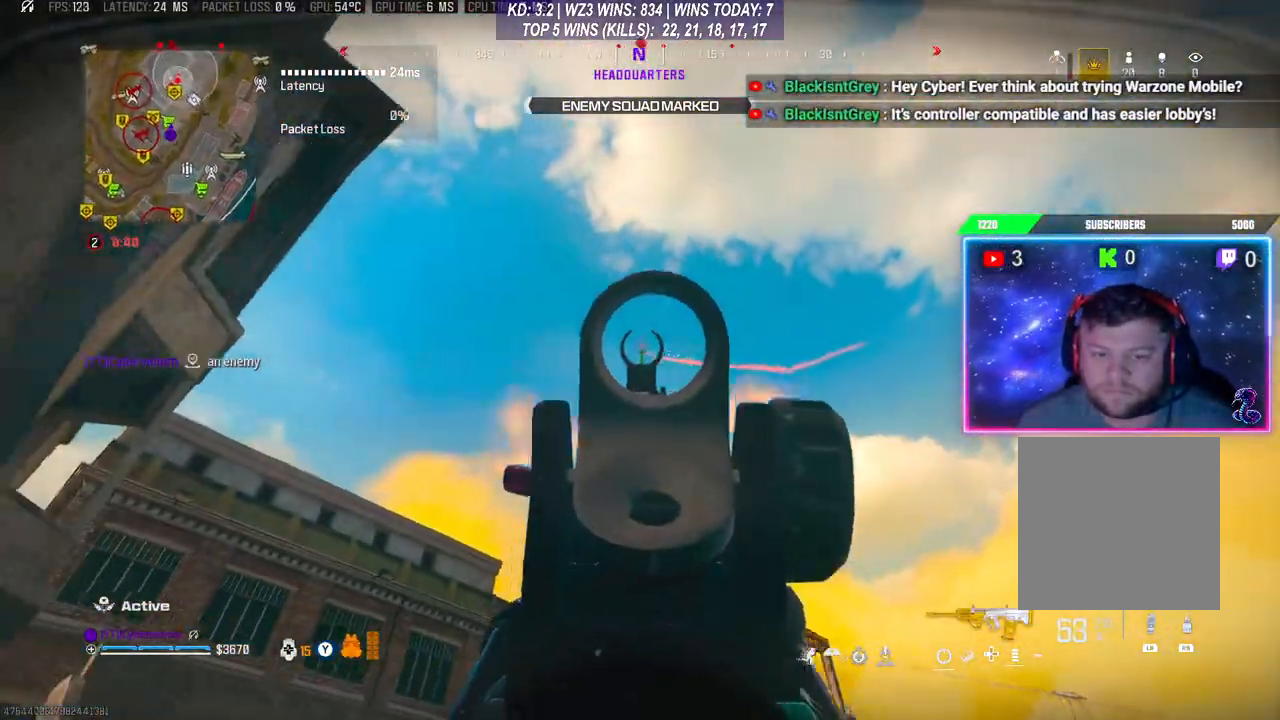
{"buttons": ["L2", "R2"], "left_stick": "center", "right_stick": "down-left", "events": []}
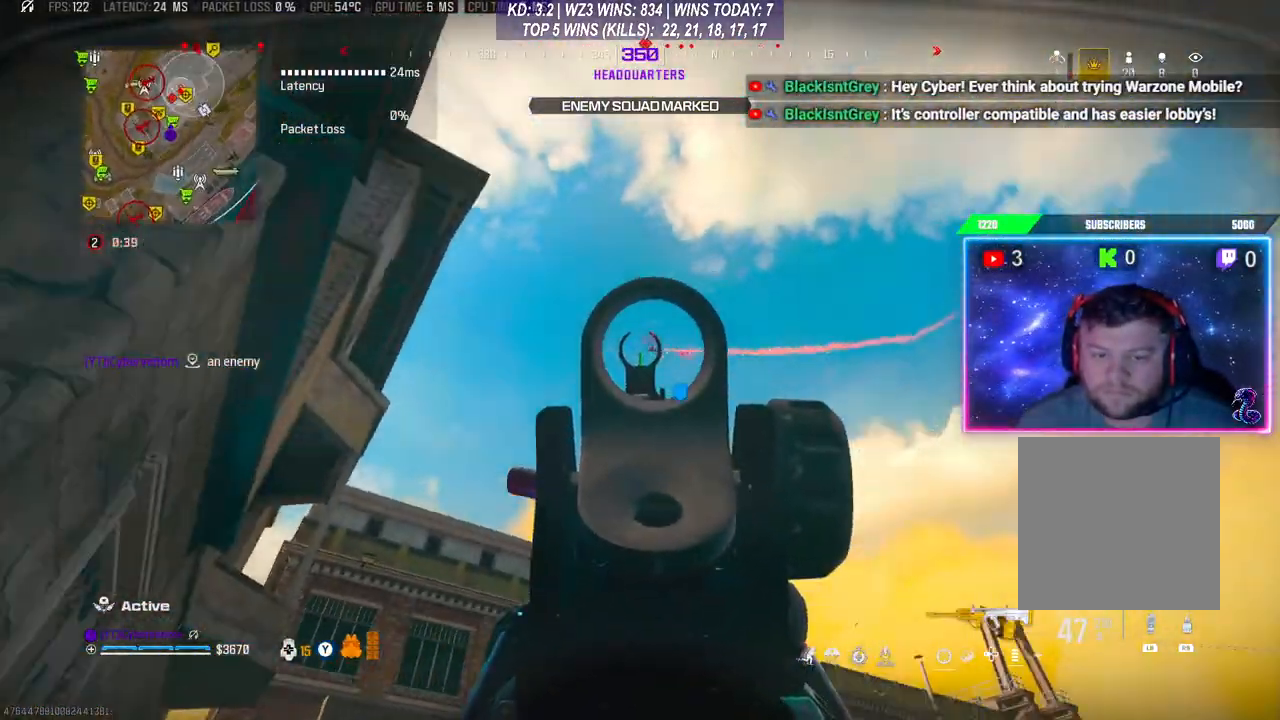
{"buttons": ["L2", "R2"], "left_stick": "center", "right_stick": "left", "events": [[300, "right_stick", "left"]]}
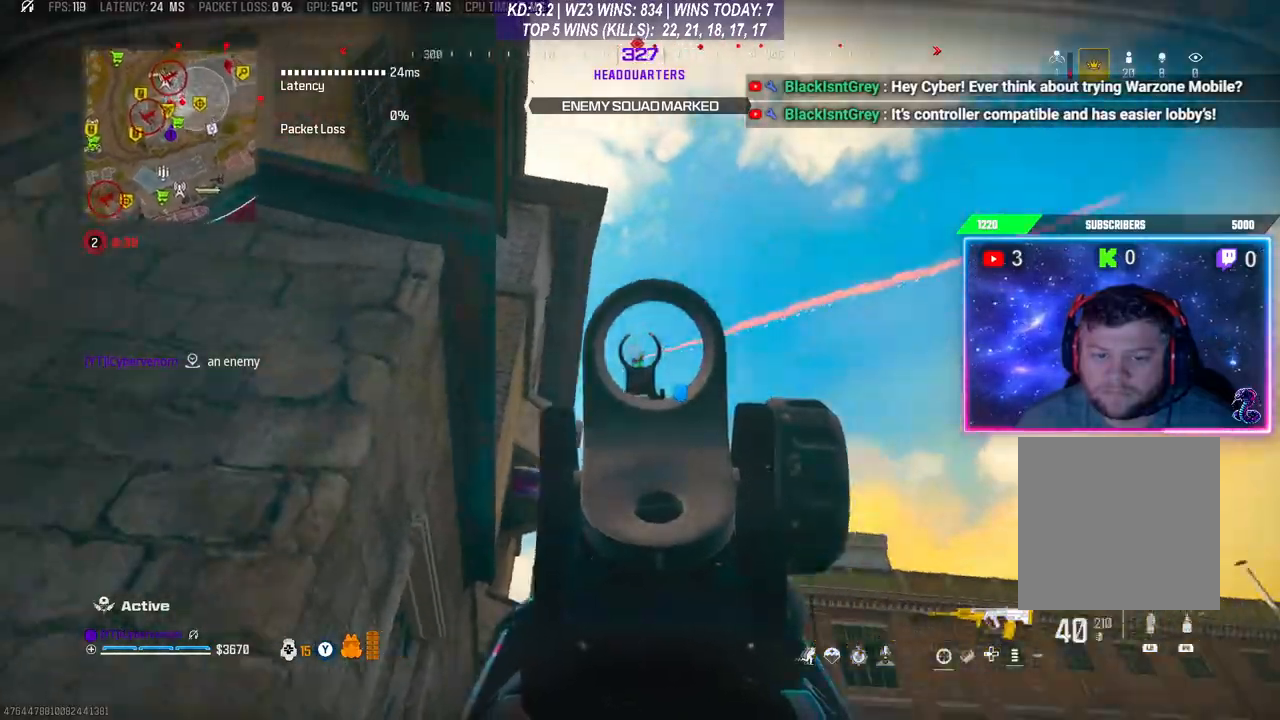
{"buttons": ["L3"], "left_stick": "up-left", "right_stick": "center", "events": [[67, "right_stick", "down-left"], [167, "L2", "up"], [167, "left_stick", "down"], [233, "R2", "up"], [367, "left_stick", "up-left"], [400, "L3", "down"], [500, "right_stick", "center"]]}
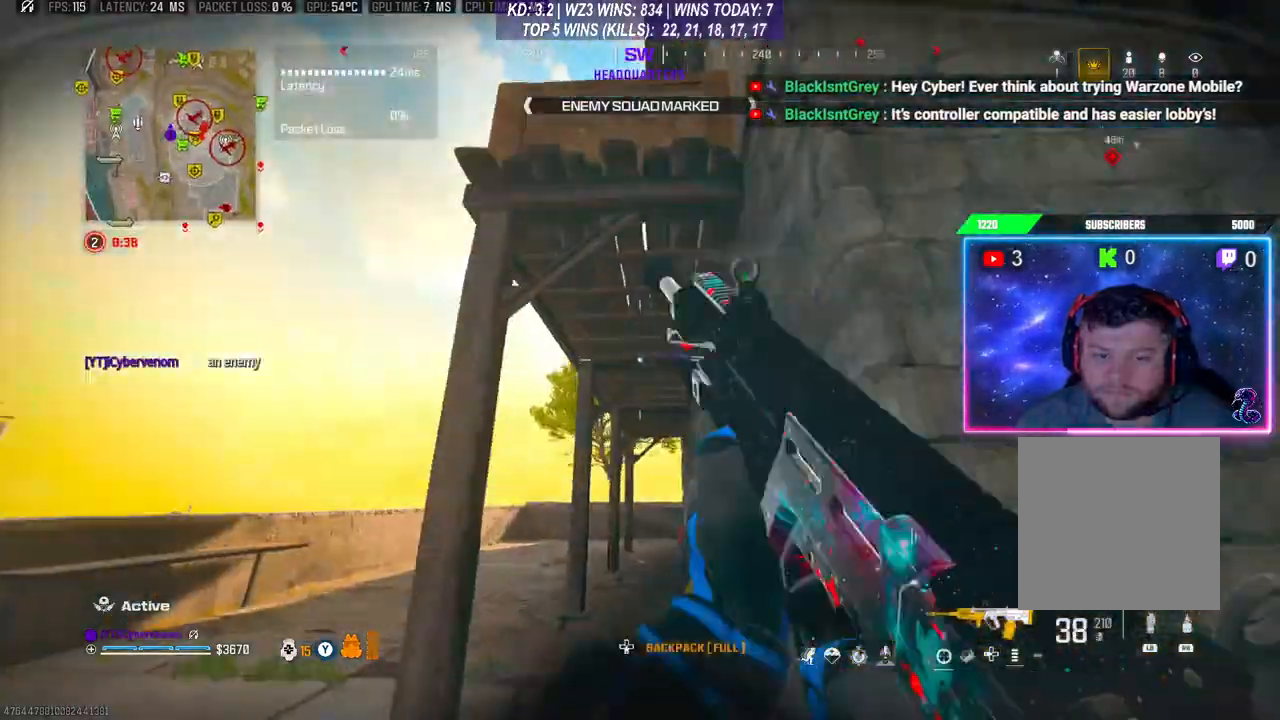
{"buttons": [], "left_stick": "down-right", "right_stick": "down-right", "events": [[33, "L3", "up"], [67, "Y", "down"], [67, "left_stick", "up"], [100, "Y", "up"], [267, "left_stick", "down-right"], [267, "right_stick", "down-right"]]}
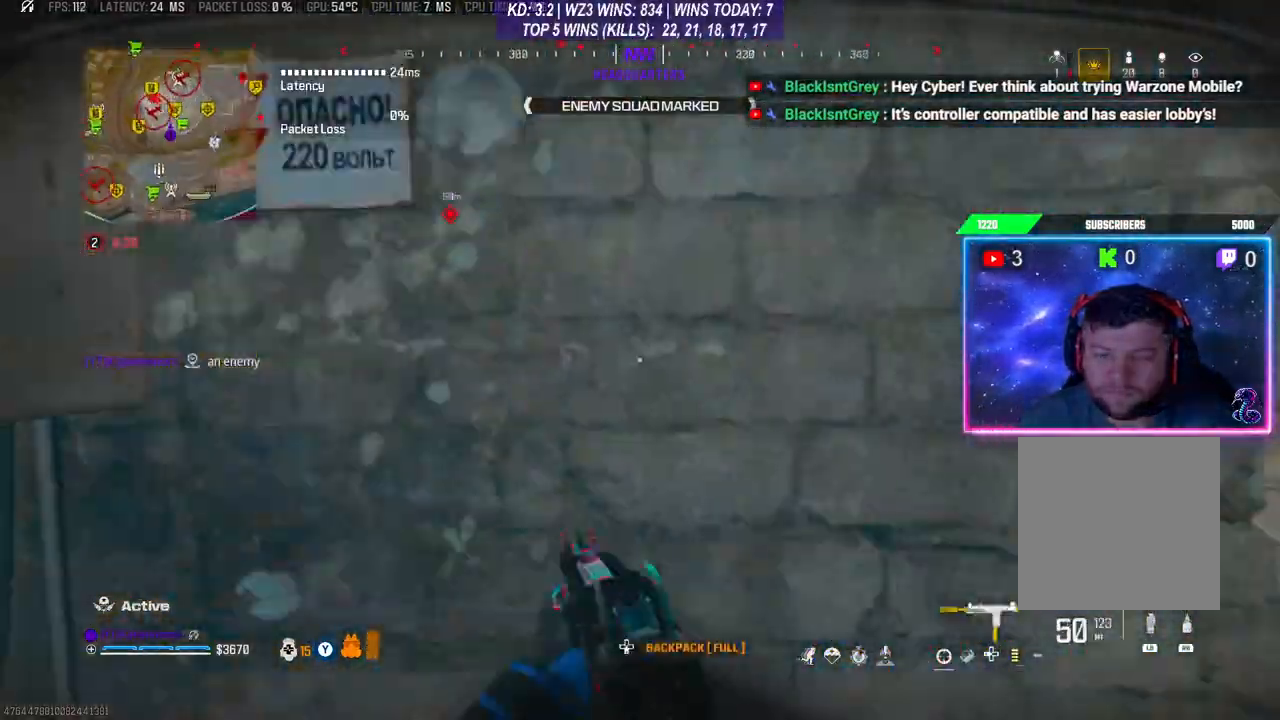
{"buttons": ["L3"], "left_stick": "up-right", "right_stick": "right", "events": [[33, "left_stick", "up-right"], [67, "L3", "down"], [100, "right_stick", "center"], [167, "L3", "up"], [167, "left_stick", "up"], [233, "right_stick", "right"], [267, "left_stick", "up-right"], [333, "L3", "down"]]}
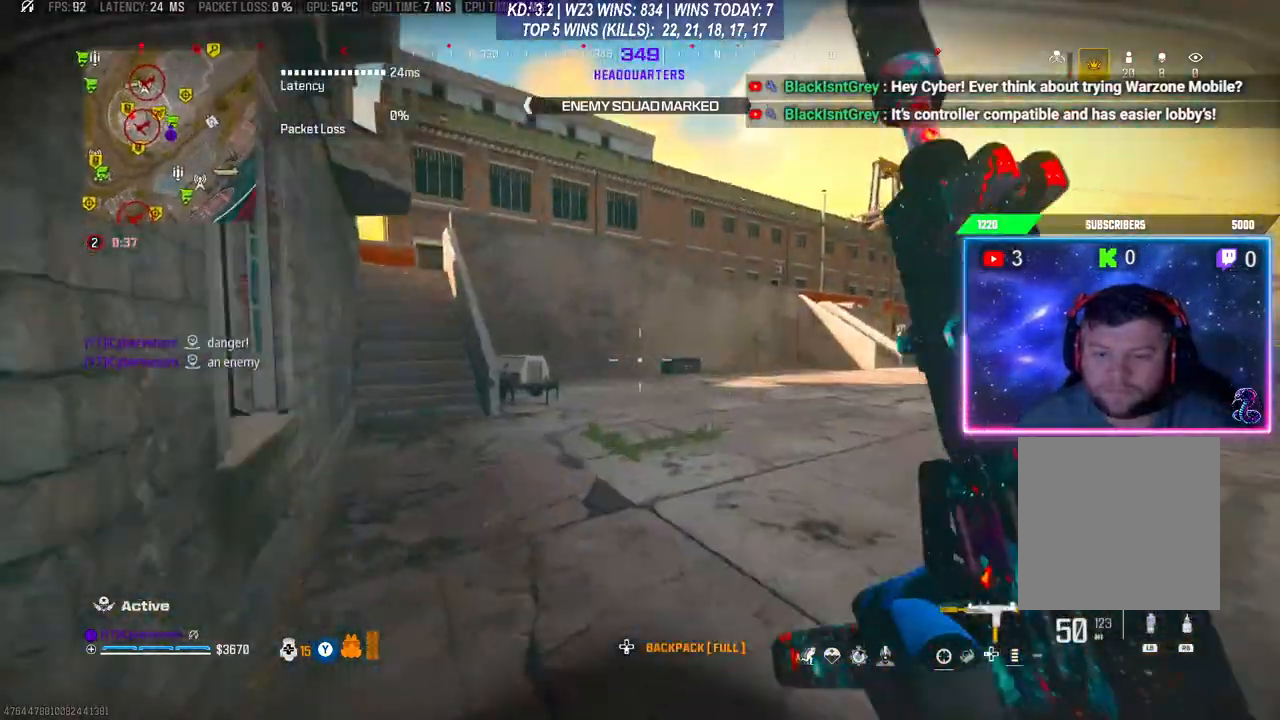
{"buttons": [], "left_stick": "up", "right_stick": "center", "events": [[33, "L3", "up"], [33, "left_stick", "up"], [33, "right_stick", "center"]]}
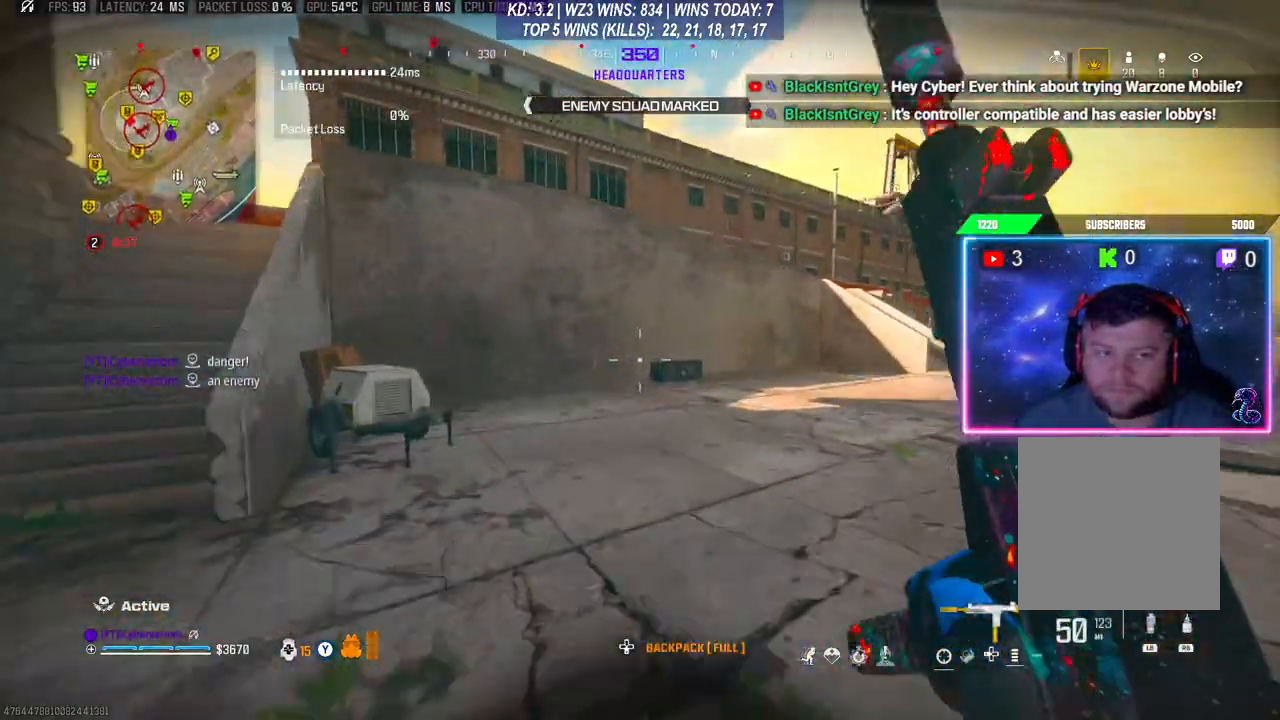
{"buttons": [], "left_stick": "down-left", "right_stick": "left", "events": [[433, "right_stick", "left"], [467, "left_stick", "down-left"]]}
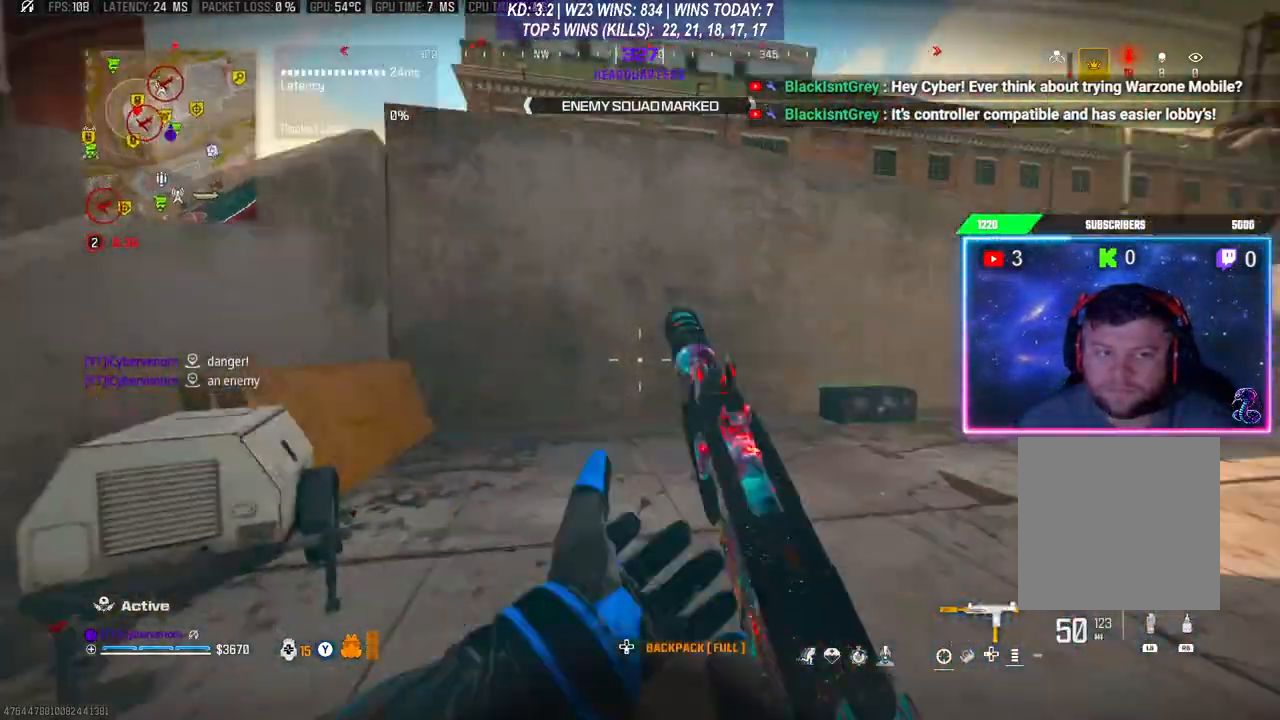
{"buttons": [], "left_stick": "down-left", "right_stick": "right", "events": [[167, "right_stick", "center"], [200, "left_stick", "up-left"], [467, "right_stick", "right"], [500, "left_stick", "down-left"]]}
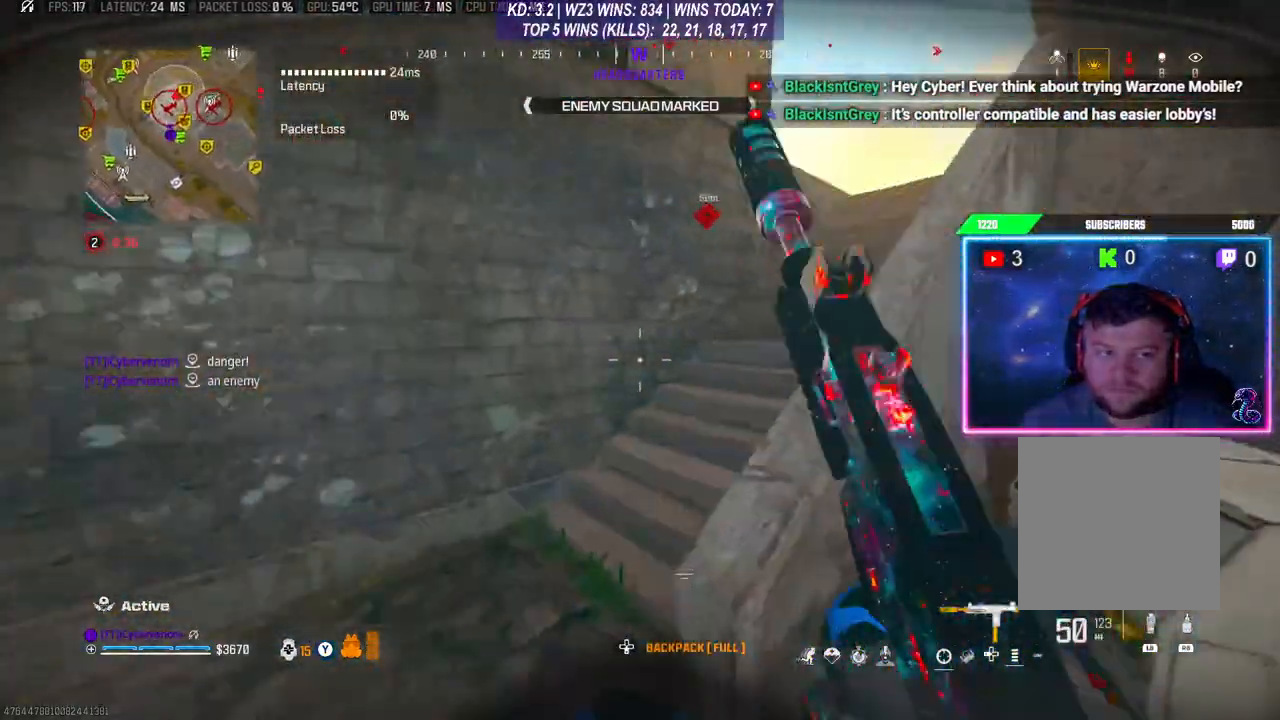
{"buttons": [], "left_stick": "up", "right_stick": "center", "events": [[33, "left_stick", "down"], [200, "L3", "down"], [200, "left_stick", "up-right"], [267, "right_stick", "center"], [333, "L3", "up"], [333, "Y", "down"], [333, "left_stick", "up"], [400, "Y", "up"]]}
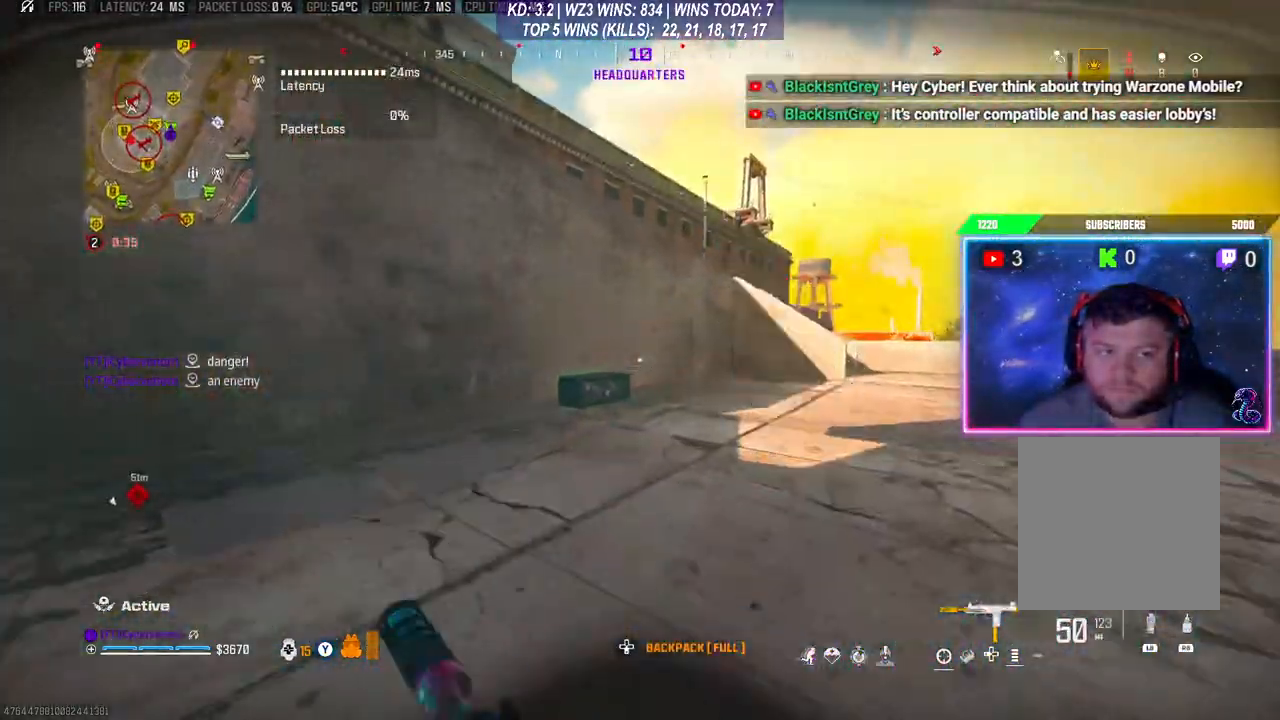
{"buttons": [], "left_stick": "up-left", "right_stick": "center", "events": [[133, "X", "down"], [167, "X", "up"], [267, "X", "down"], [300, "X", "up"], [400, "X", "down"], [433, "left_stick", "up-left"], [467, "X", "up"]]}
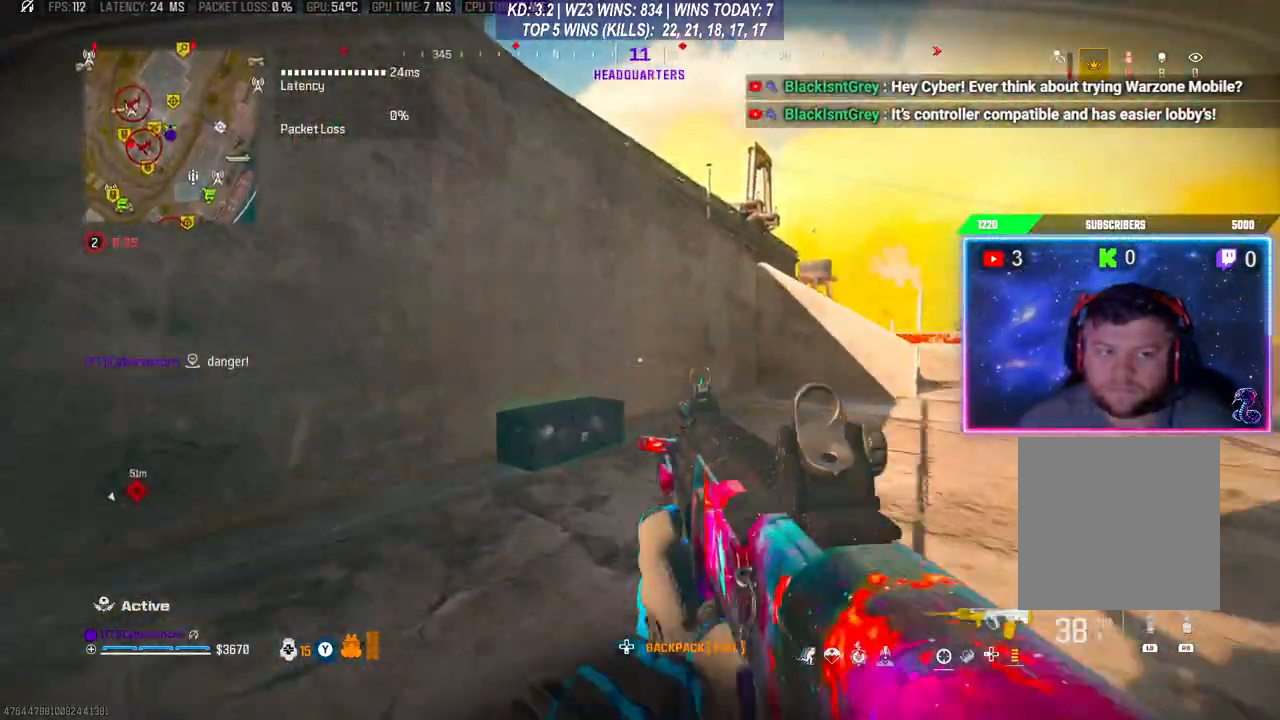
{"buttons": [], "left_stick": "up-left", "right_stick": "center", "events": [[200, "X", "down"], [233, "X", "up"]]}
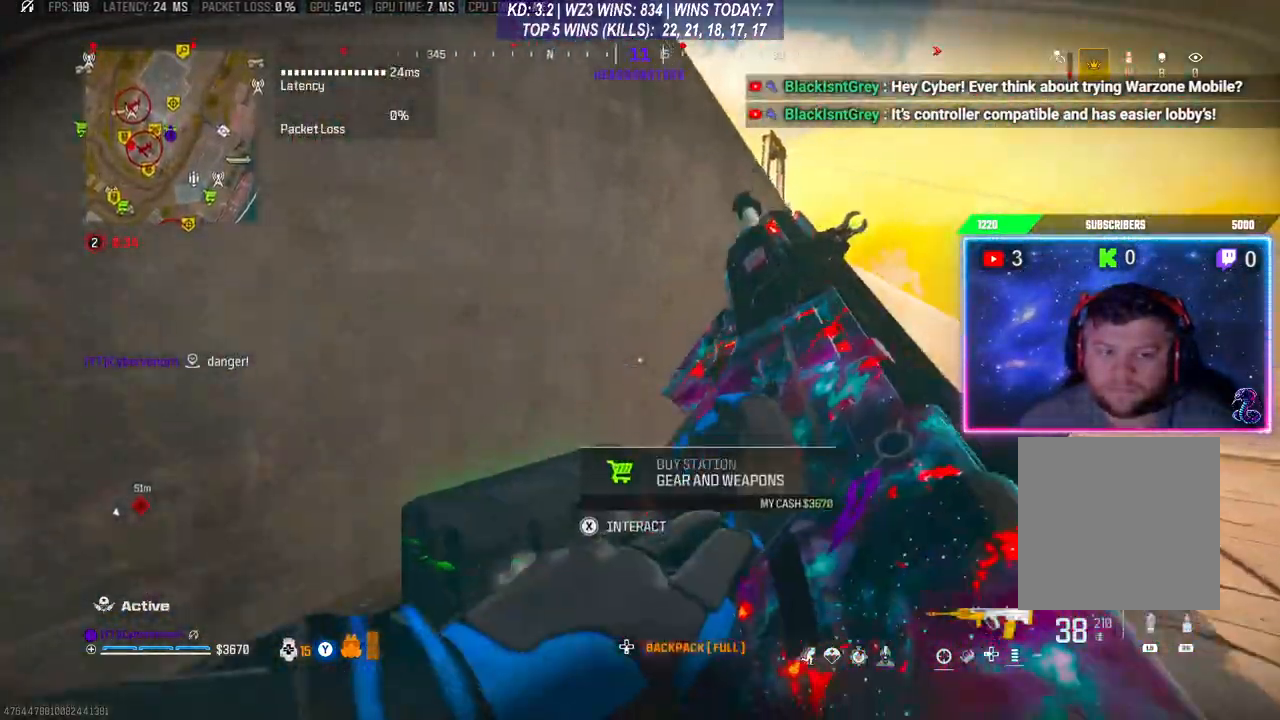
{"buttons": ["DPAD_DOWN"], "left_stick": "center", "right_stick": "center", "events": [[33, "left_stick", "center"], [67, "X", "down"], [133, "X", "up"], [233, "A", "down"], [300, "A", "up"], [433, "DPAD_DOWN", "down"]]}
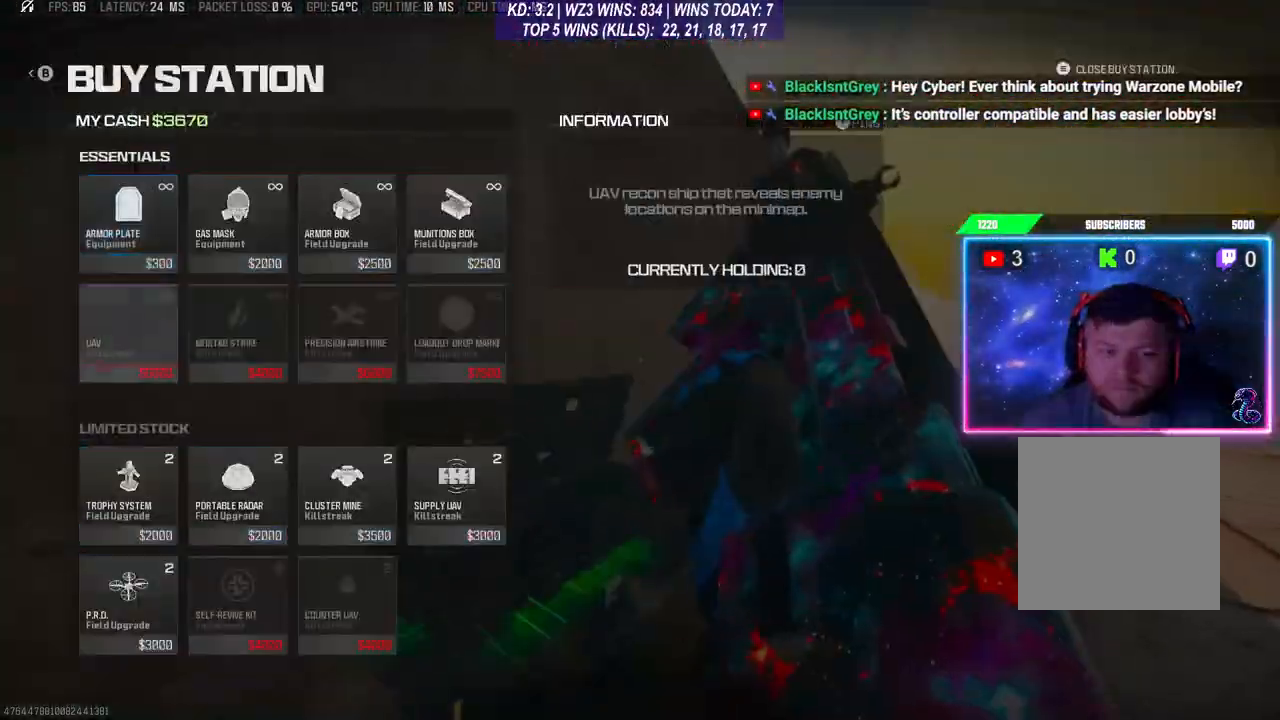
{"buttons": [], "left_stick": "center", "right_stick": "center", "events": [[33, "DPAD_DOWN", "up"], [200, "DPAD_RIGHT", "down"], [267, "DPAD_RIGHT", "up"], [400, "DPAD_DOWN", "down"], [500, "DPAD_DOWN", "up"]]}
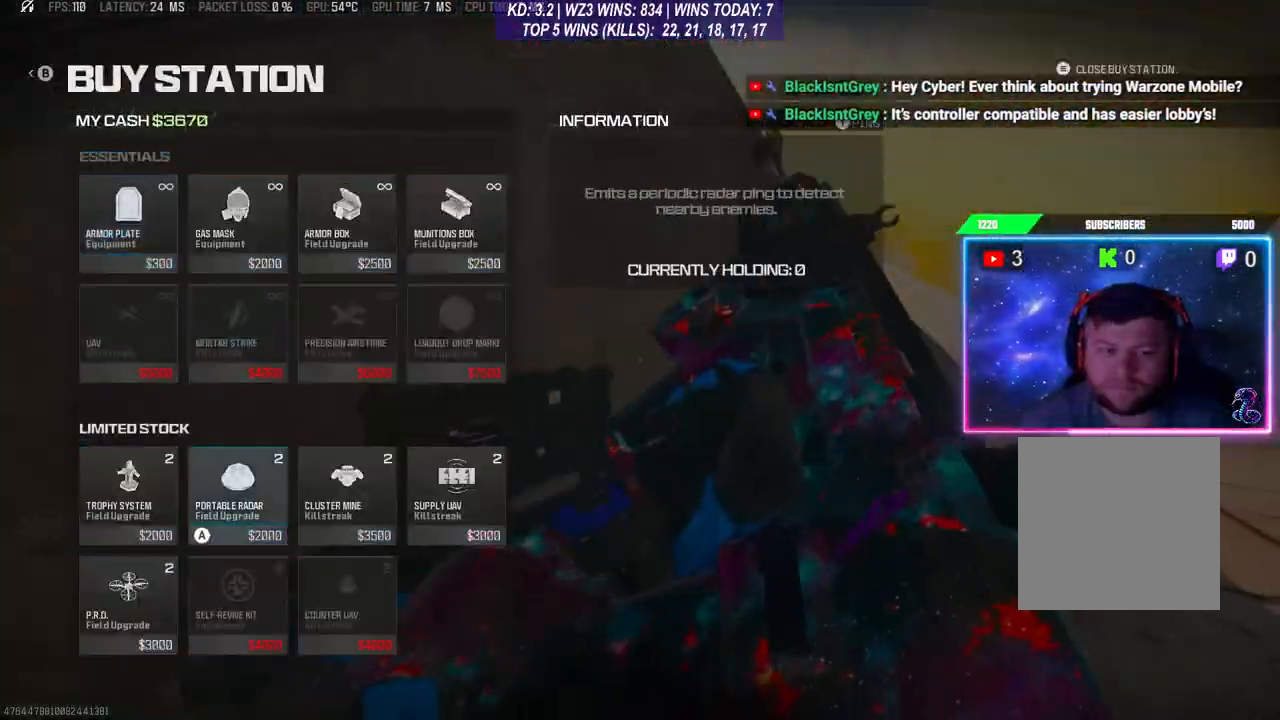
{"buttons": [], "left_stick": "down", "right_stick": "center", "events": [[100, "A", "down"], [200, "A", "up"], [300, "B", "down"], [400, "B", "up"], [433, "left_stick", "down"], [467, "B", "down"], [500, "B", "up"]]}
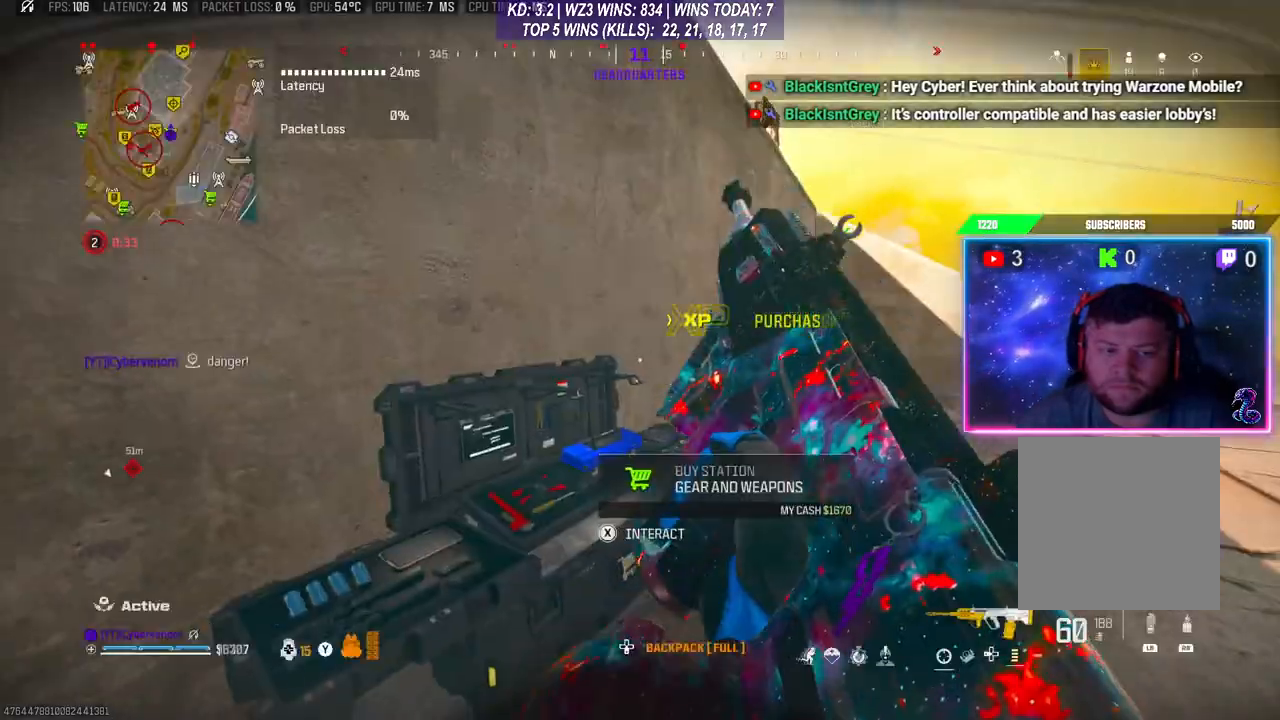
{"buttons": [], "left_stick": "up-right", "right_stick": "center", "events": [[67, "L1", "down"], [100, "R1", "down"], [133, "left_stick", "right"], [167, "R1", "up"], [200, "L1", "up"], [233, "left_stick", "up-right"]]}
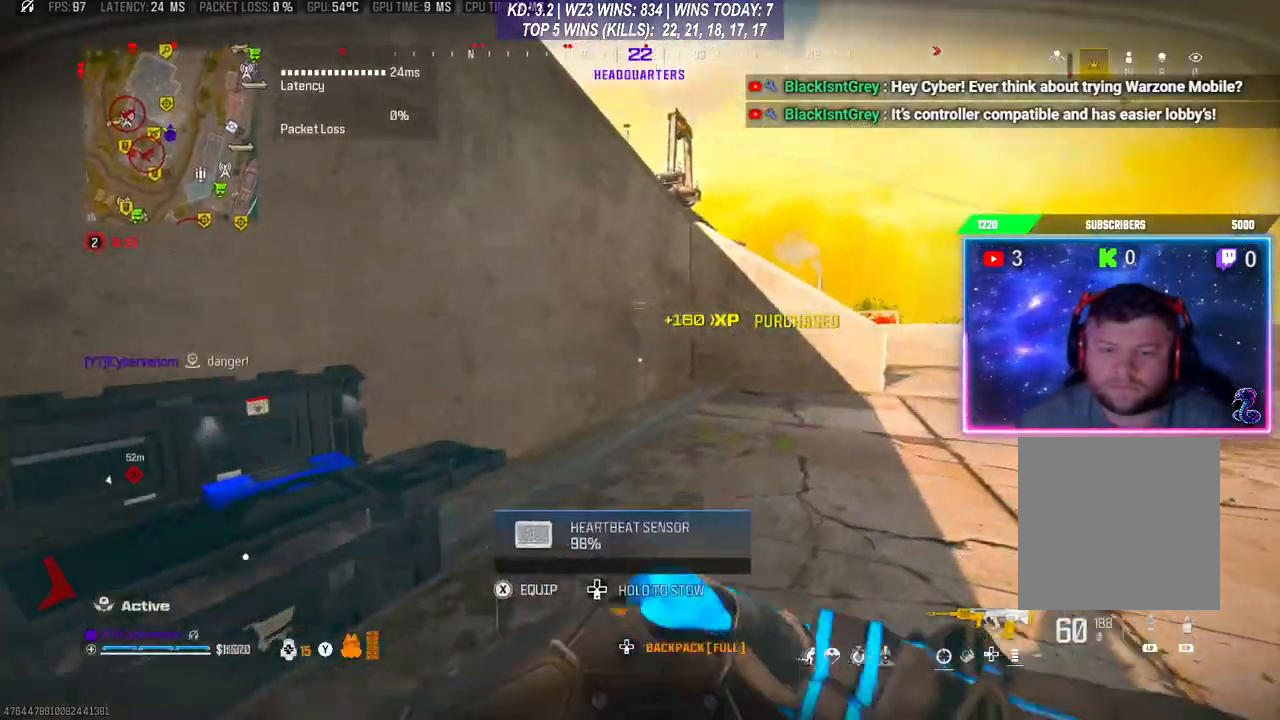
{"buttons": [], "left_stick": "left", "right_stick": "down-left", "events": [[300, "right_stick", "down-left"], [367, "left_stick", "down"], [500, "left_stick", "left"]]}
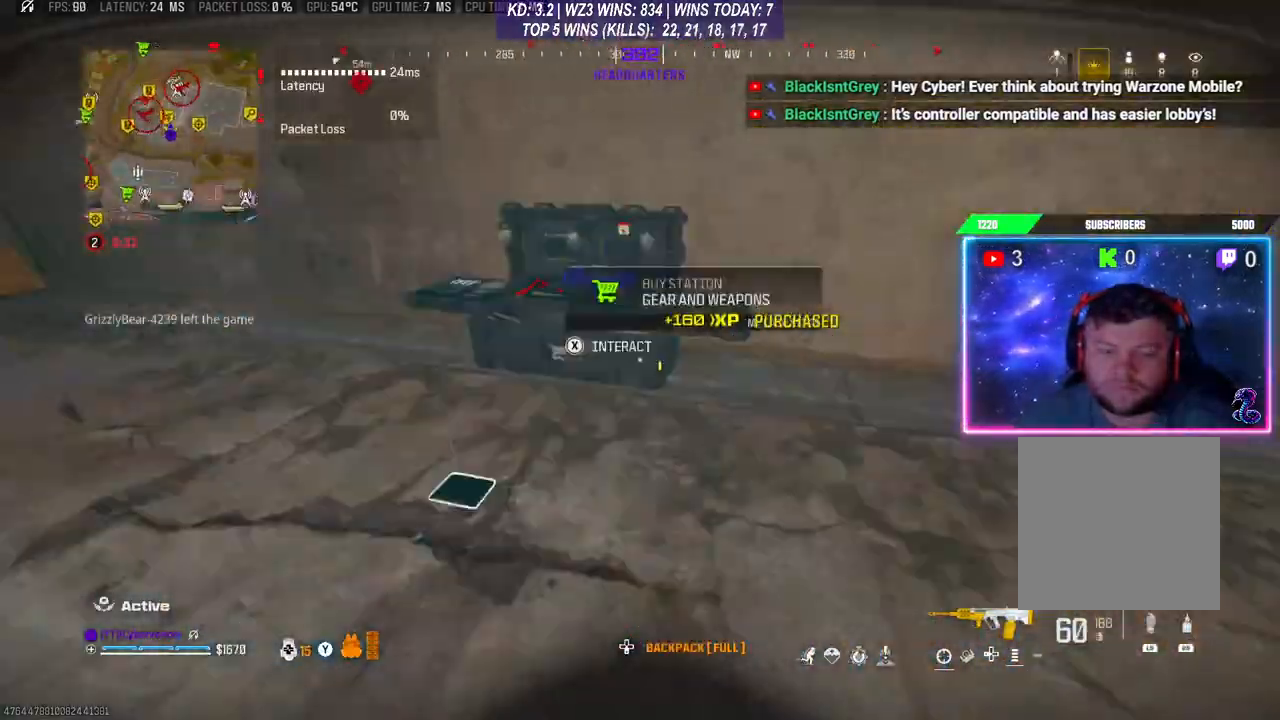
{"buttons": [], "left_stick": "down-left", "right_stick": "center", "events": [[67, "right_stick", "down"], [133, "left_stick", "up"], [233, "right_stick", "center"], [300, "left_stick", "down-left"], [433, "X", "down"], [467, "X", "up"]]}
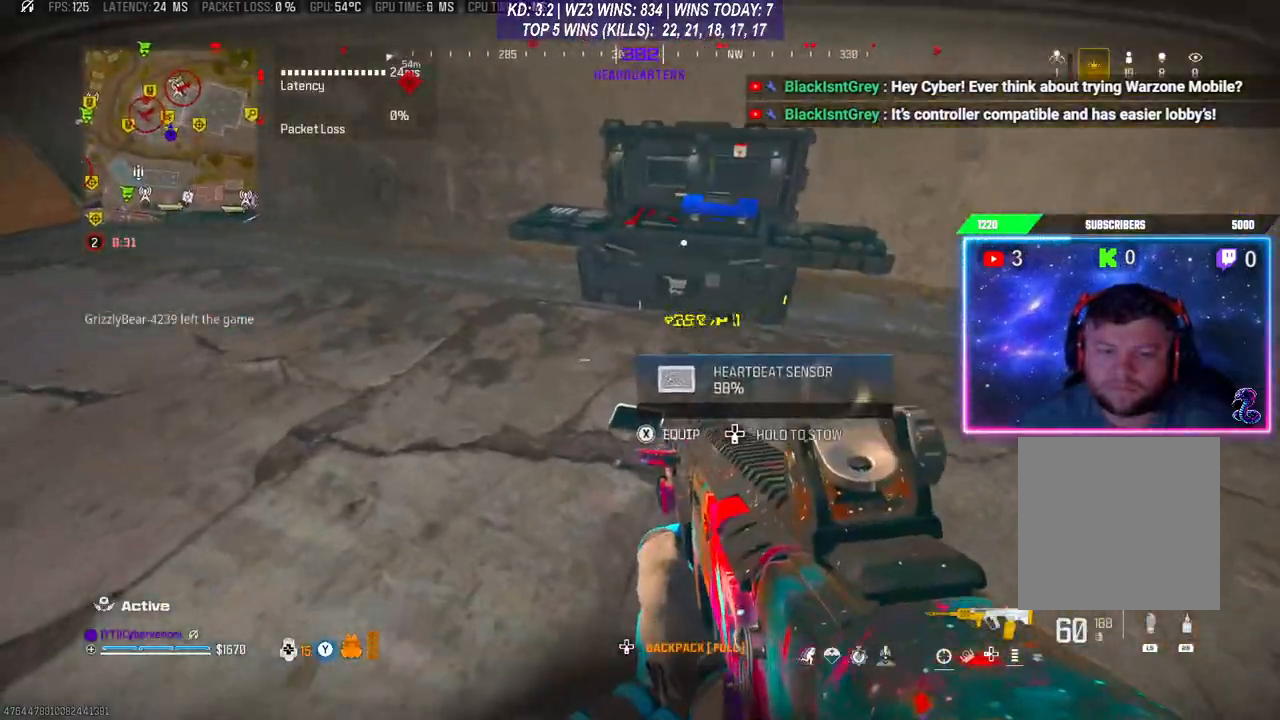
{"buttons": [], "left_stick": "up", "right_stick": "up", "events": [[67, "right_stick", "down-left"], [133, "right_stick", "left"], [200, "left_stick", "up-left"], [267, "L3", "down"], [367, "left_stick", "up"], [367, "right_stick", "up"], [467, "L3", "up"]]}
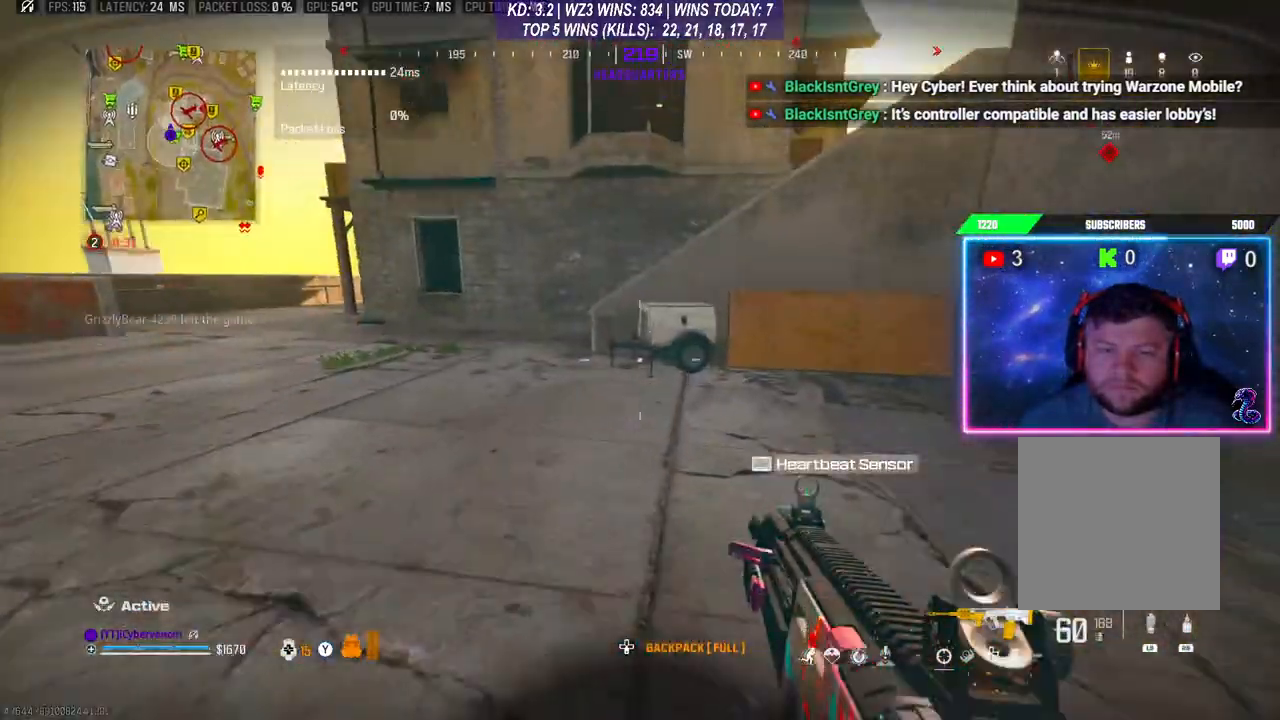
{"buttons": ["A", "L3"], "left_stick": "up", "right_stick": "center", "events": [[67, "left_stick", "up-left"], [167, "right_stick", "up-left"], [267, "right_stick", "center"], [300, "R3", "down"], [300, "left_stick", "up"], [367, "R3", "up"], [467, "A", "down"], [467, "L3", "down"]]}
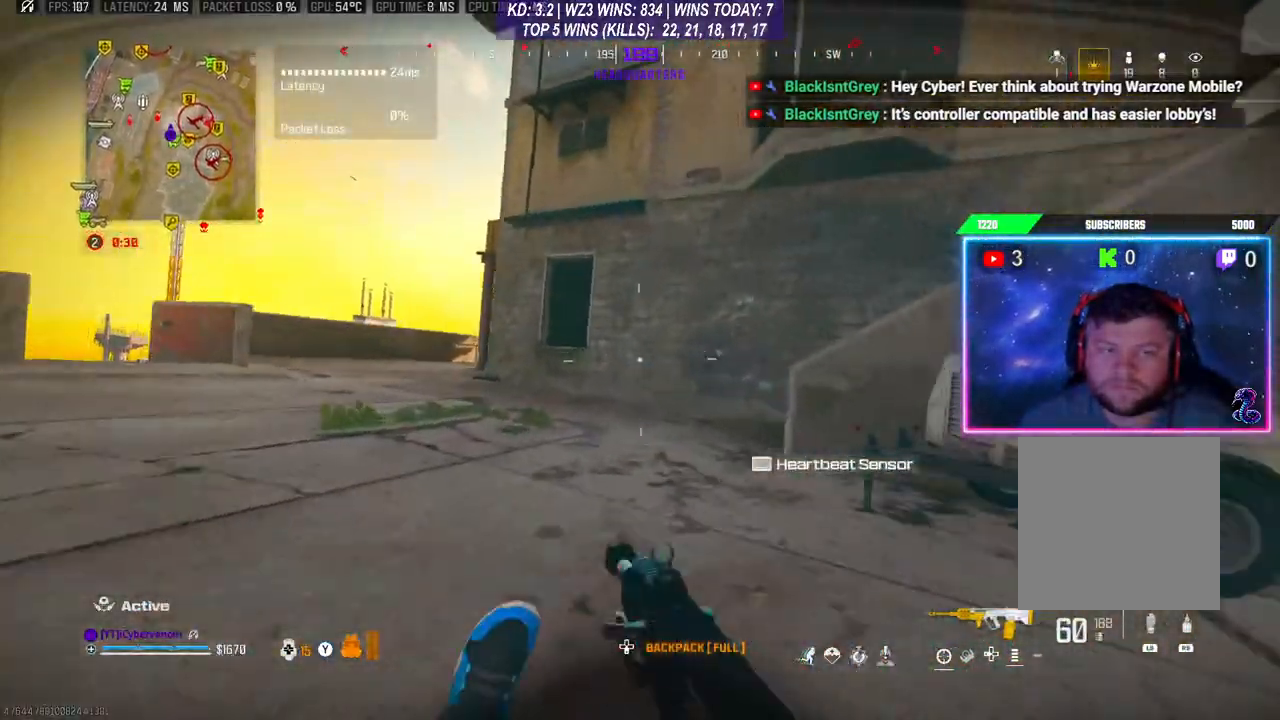
{"buttons": [], "left_stick": "right", "right_stick": "center", "events": [[67, "A", "up"], [267, "right_stick", "right"], [333, "L3", "up"], [400, "right_stick", "center"], [433, "left_stick", "right"]]}